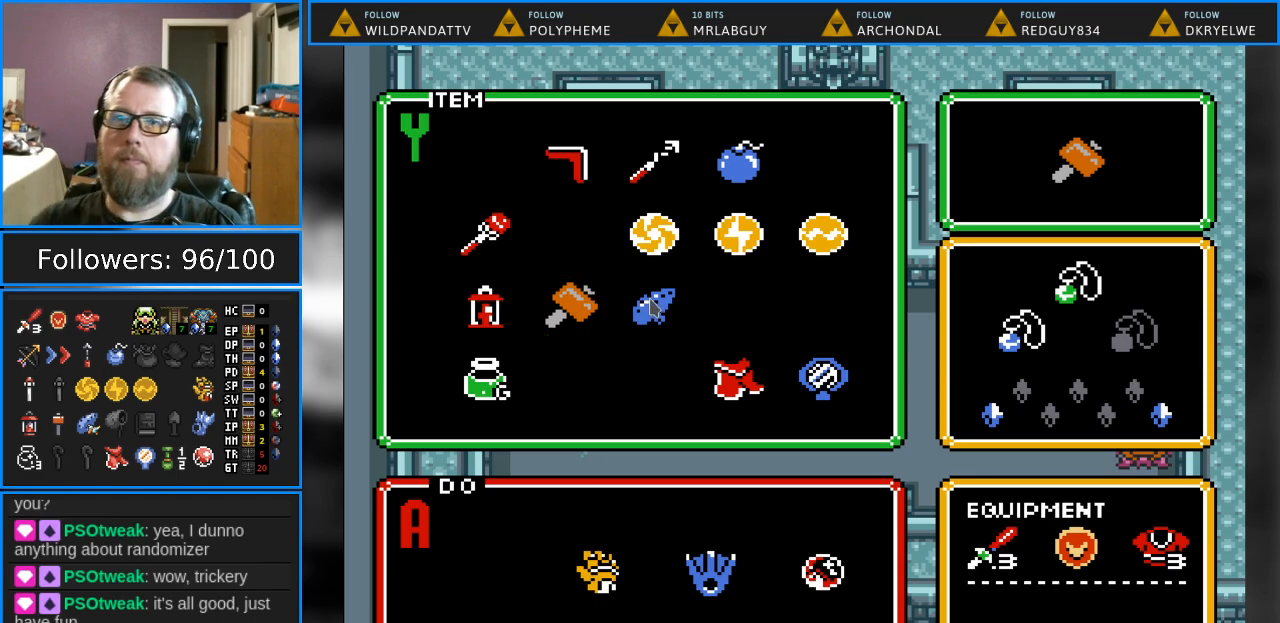
Gameplay with a controller (Nintendo layout); each line is a JSON object with the inputs held at the frame after it. "events" lists button and stick changes between this image and that frame as [ms after this image, input, new state], when the widget could be followed in between. Not read: L1 L3 R1 R3.
{"buttons": ["START"], "events": [[467, "START", "down"]]}
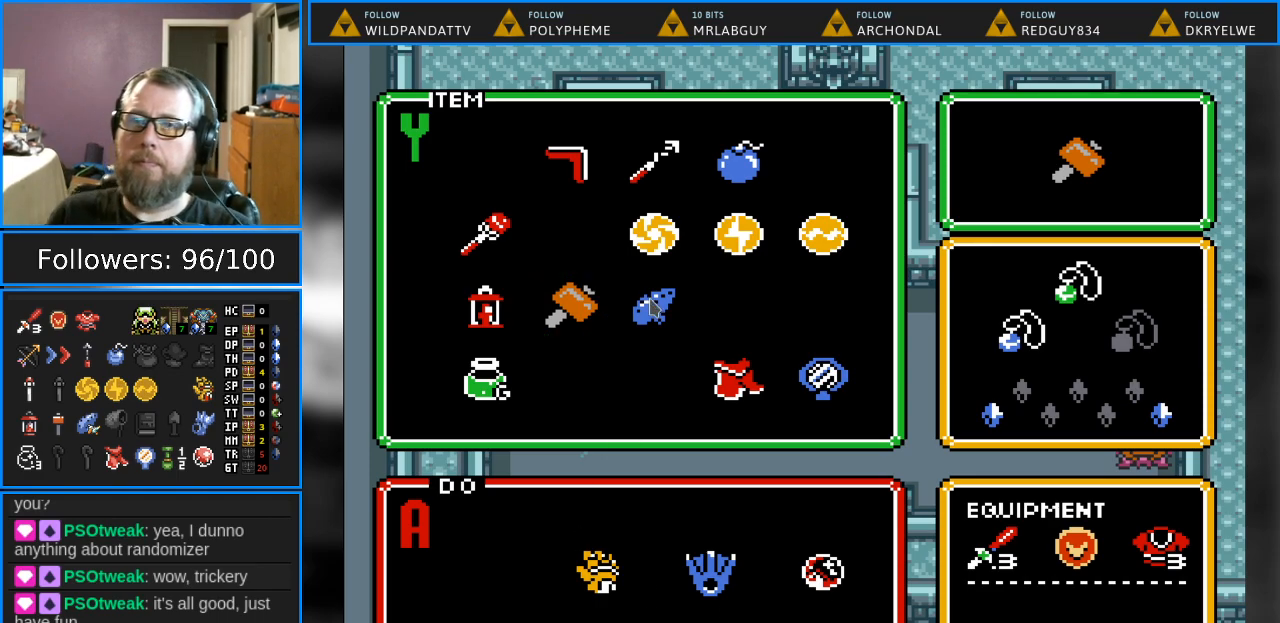
{"buttons": ["DPAD_UP"], "events": [[83, "START", "up"], [433, "DPAD_UP", "down"]]}
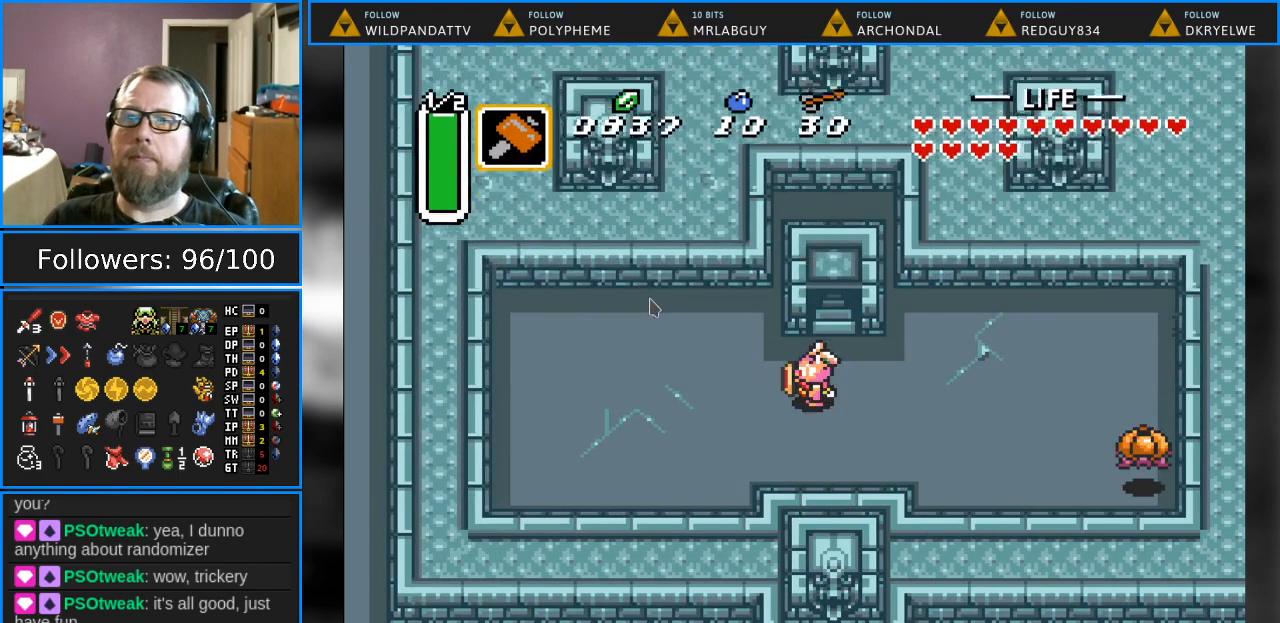
{"buttons": ["DPAD_UP"], "events": []}
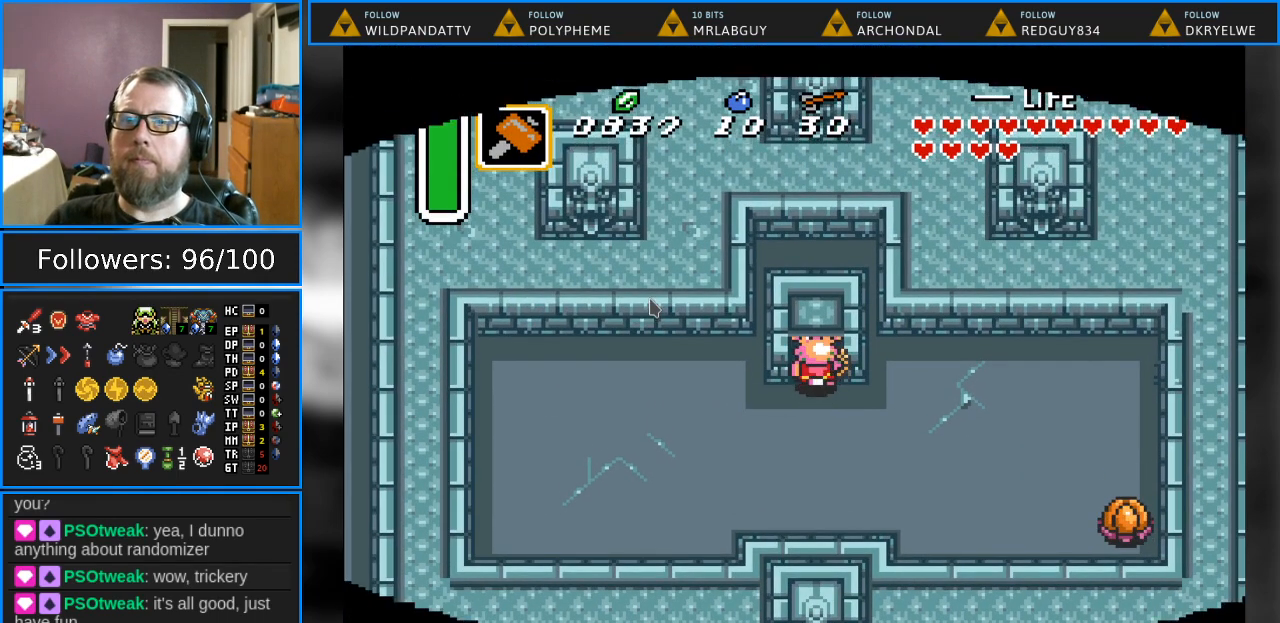
{"buttons": ["DPAD_UP"], "events": []}
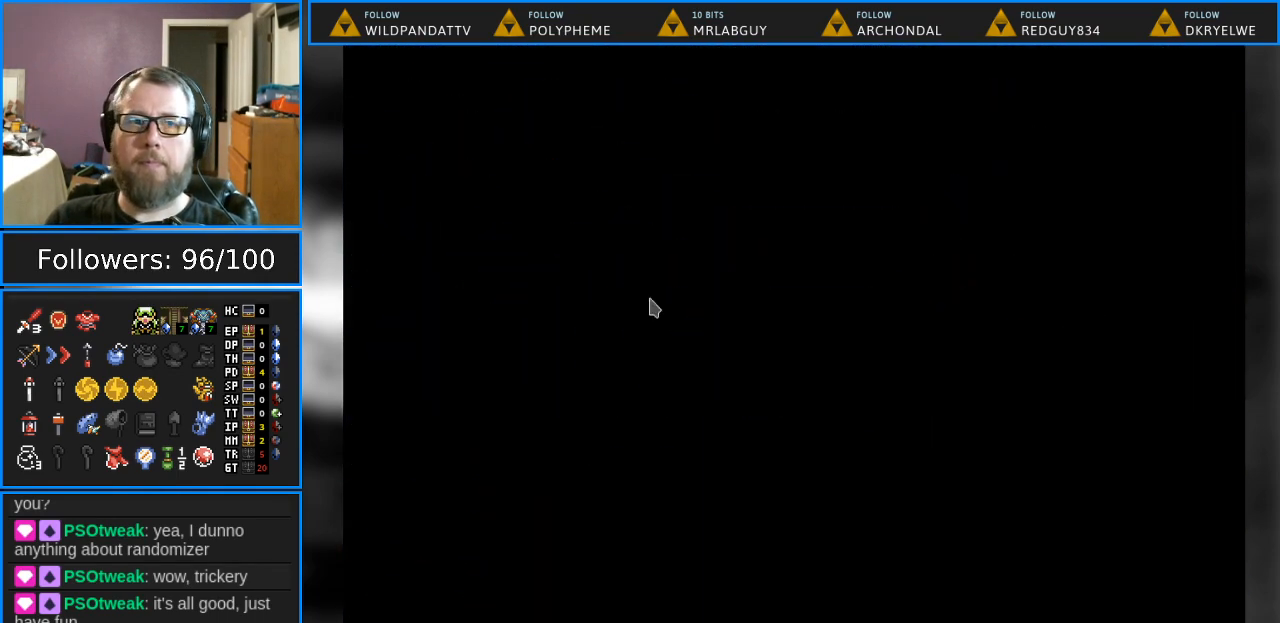
{"buttons": [], "events": [[17, "DPAD_UP", "up"]]}
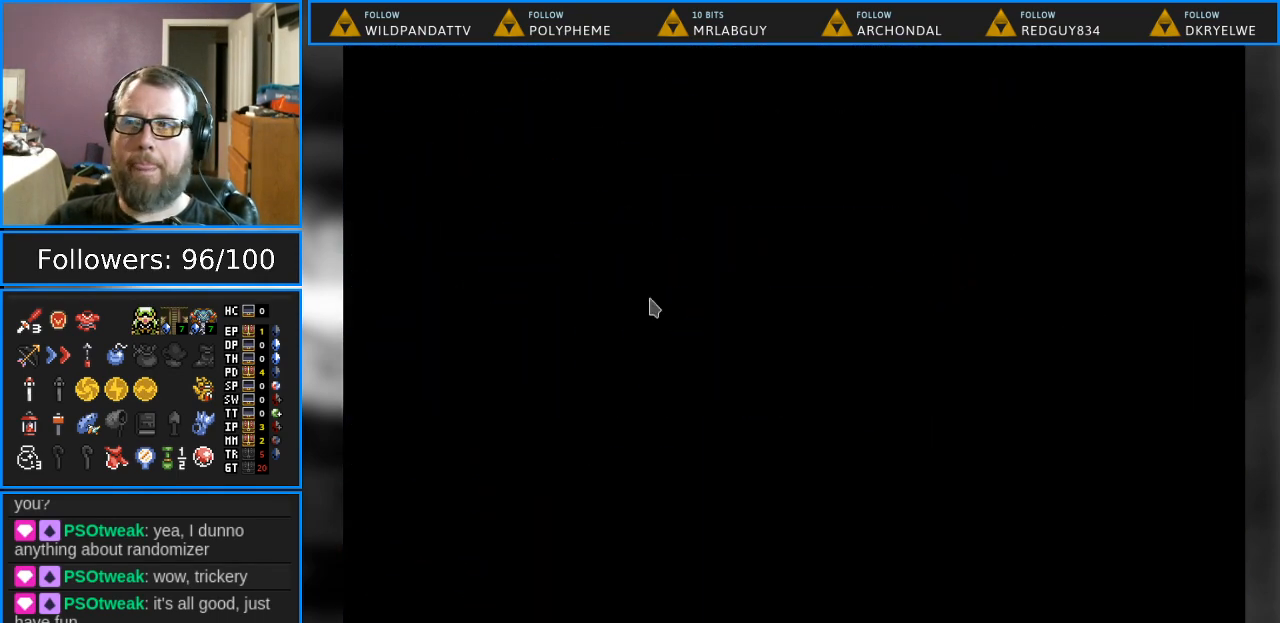
{"buttons": [], "events": []}
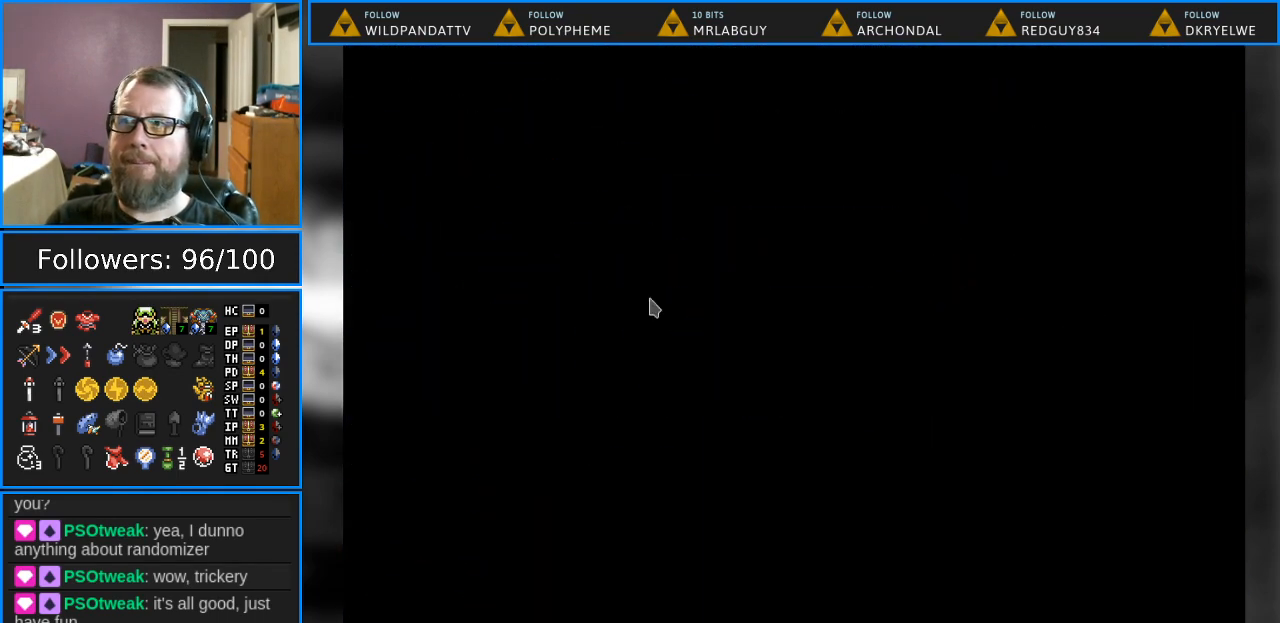
{"buttons": [], "events": []}
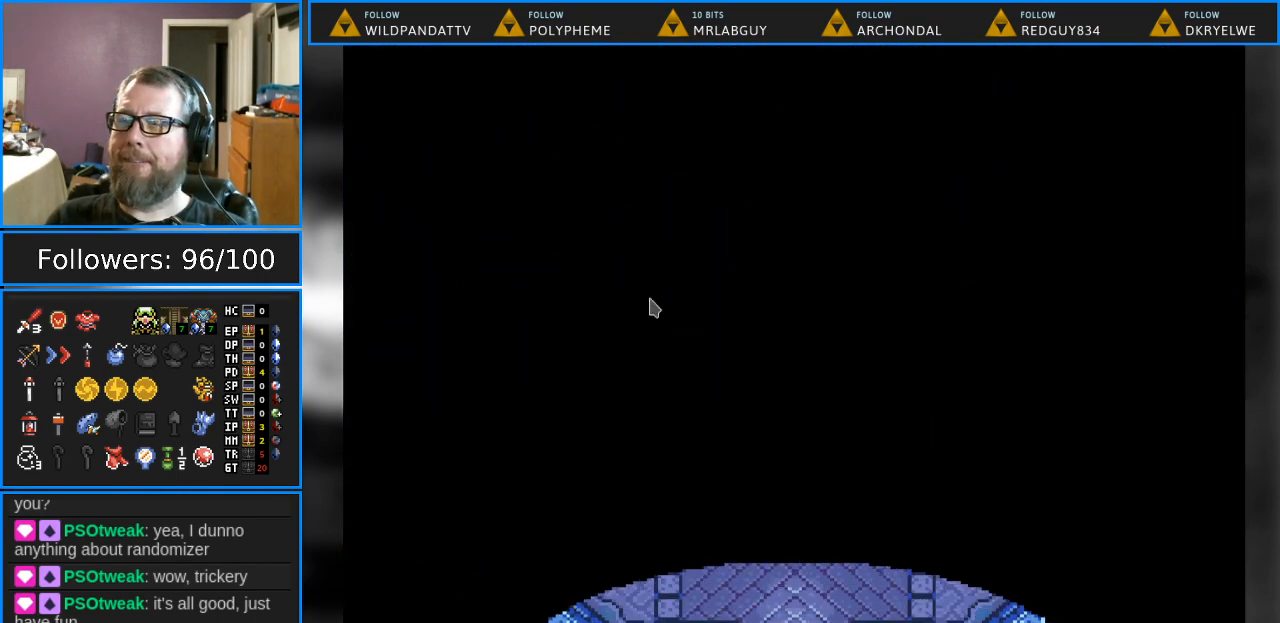
{"buttons": ["DPAD_UP"], "events": [[467, "DPAD_UP", "down"]]}
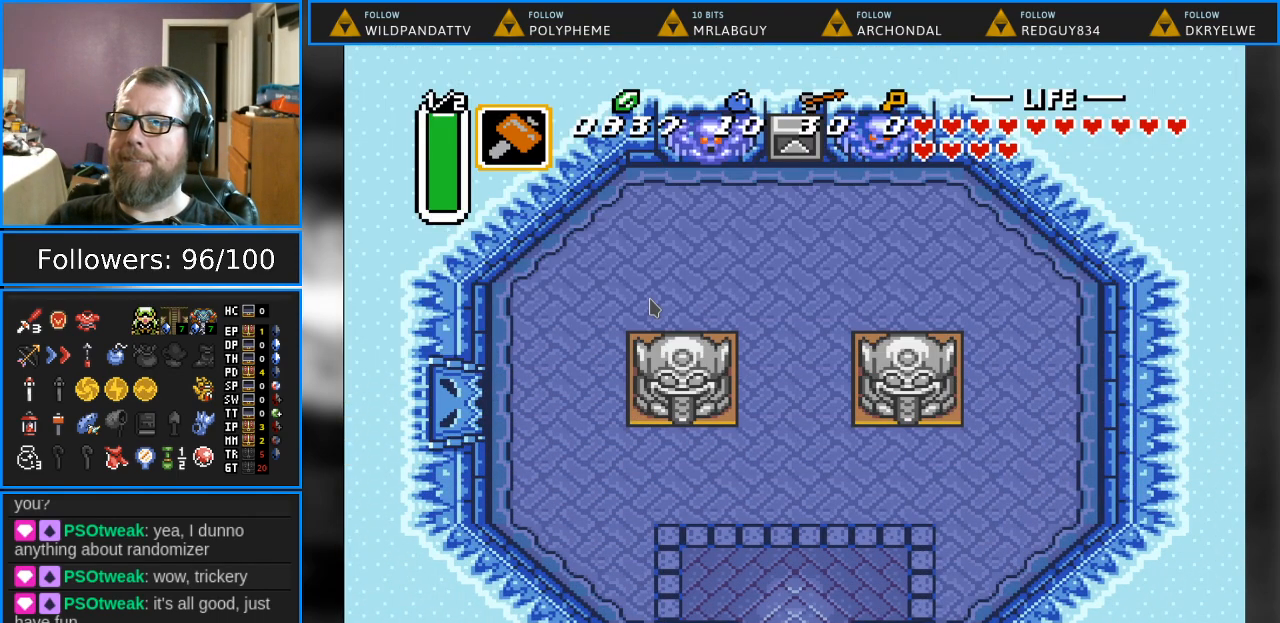
{"buttons": ["DPAD_UP"], "events": []}
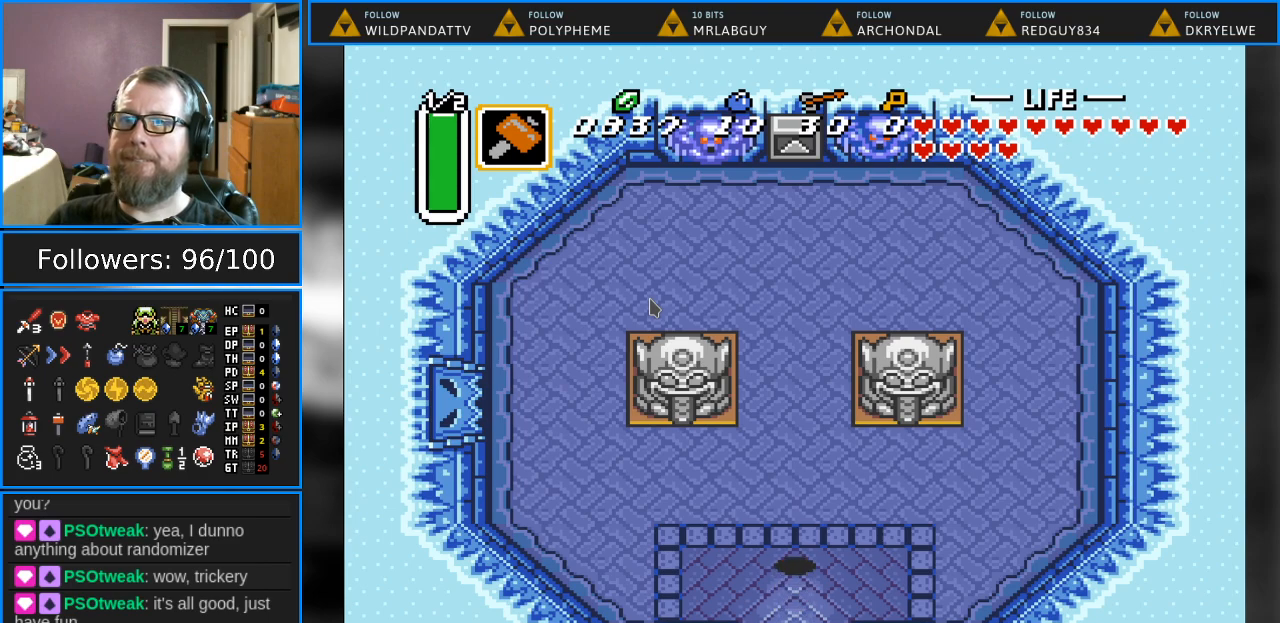
{"buttons": ["DPAD_UP"], "events": []}
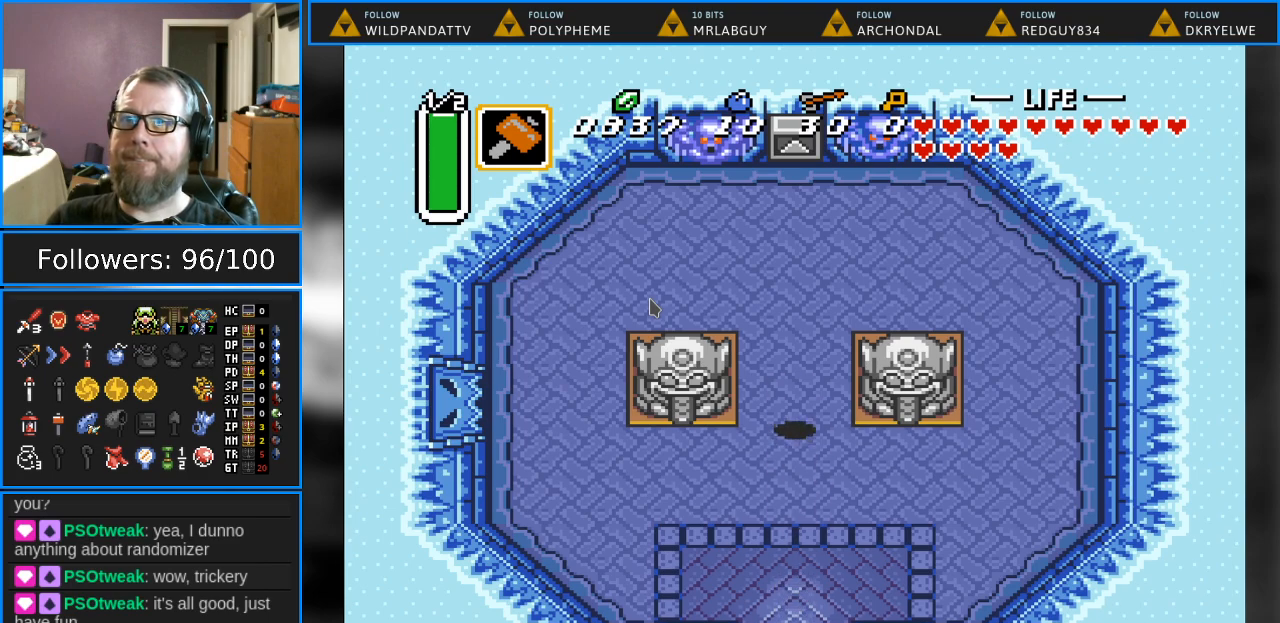
{"buttons": ["START"], "events": [[167, "DPAD_LEFT", "down"], [383, "START", "down"], [433, "DPAD_LEFT", "up"], [433, "DPAD_UP", "up"]]}
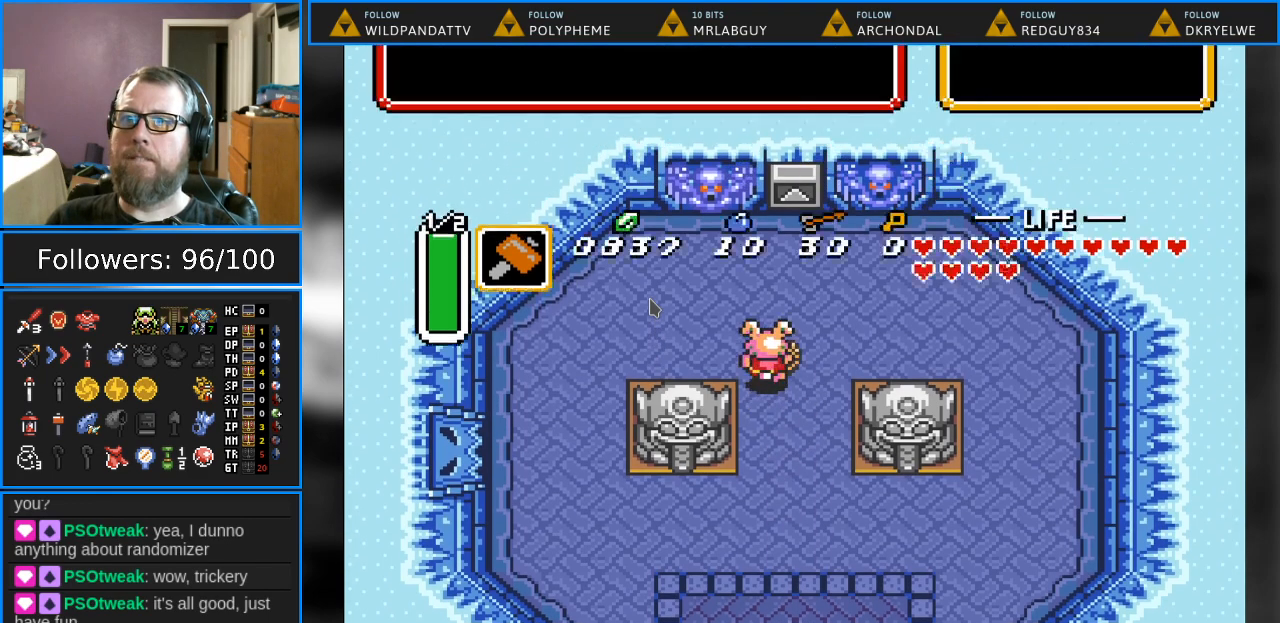
{"buttons": [], "events": [[83, "START", "up"]]}
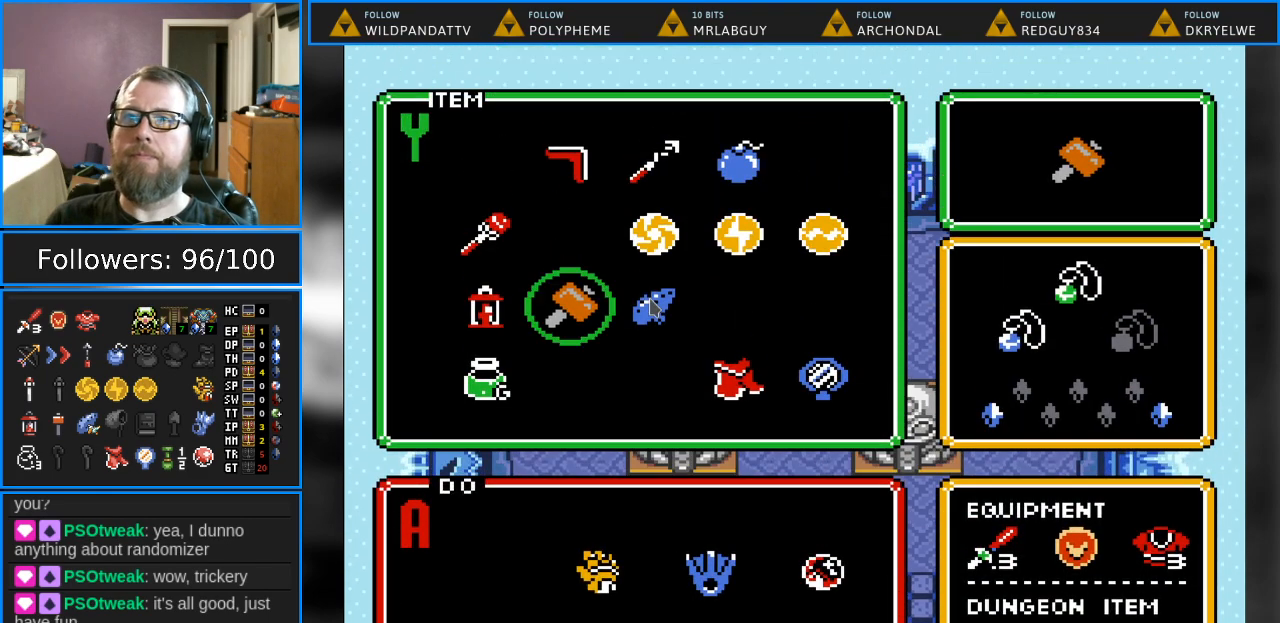
{"buttons": [], "events": []}
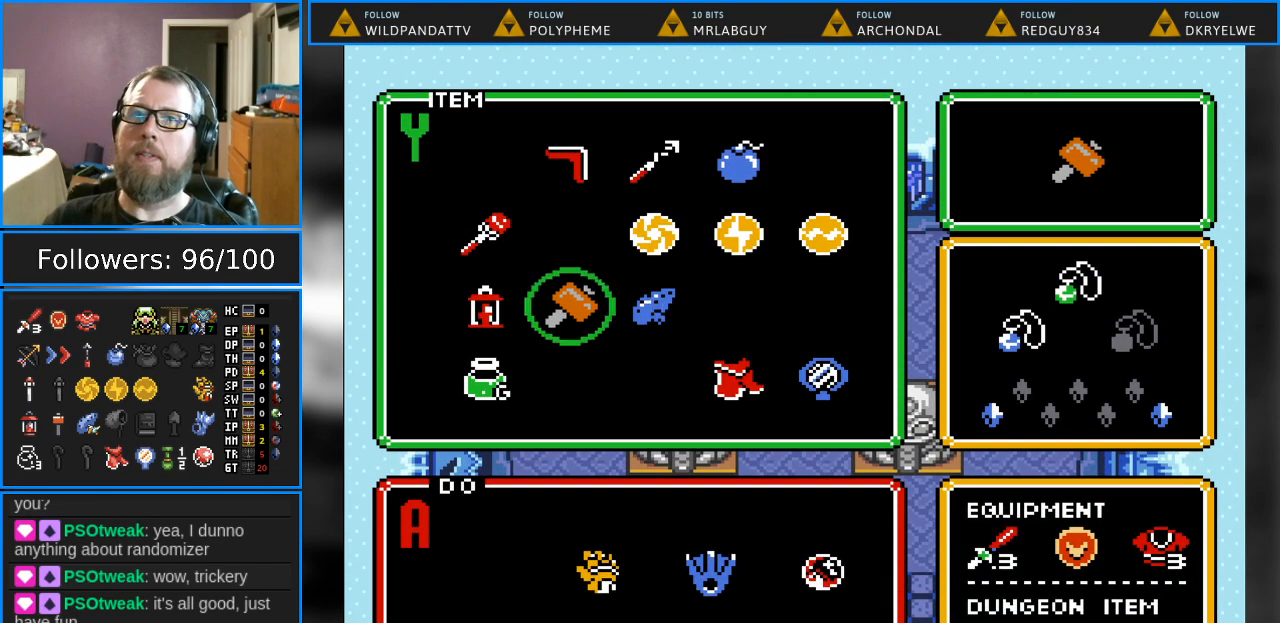
{"buttons": [], "events": [[250, "DPAD_LEFT", "down"], [350, "DPAD_LEFT", "up"]]}
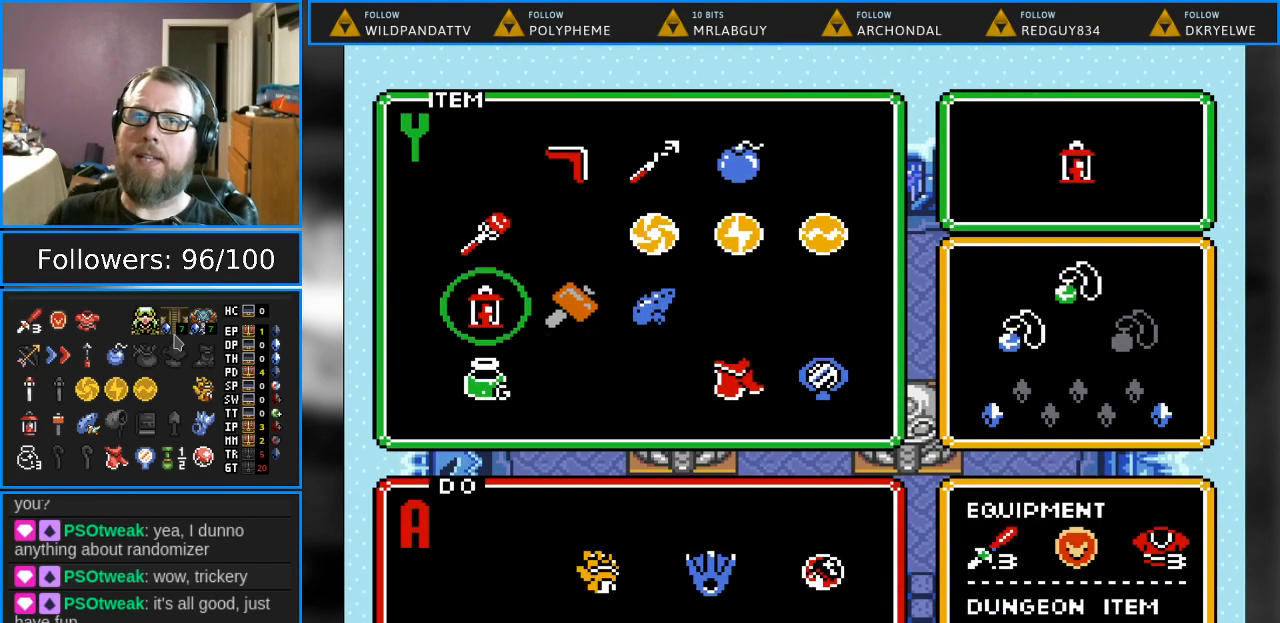
{"buttons": [], "events": [[67, "DPAD_UP", "down"], [167, "DPAD_UP", "up"], [283, "START", "down"], [433, "START", "up"]]}
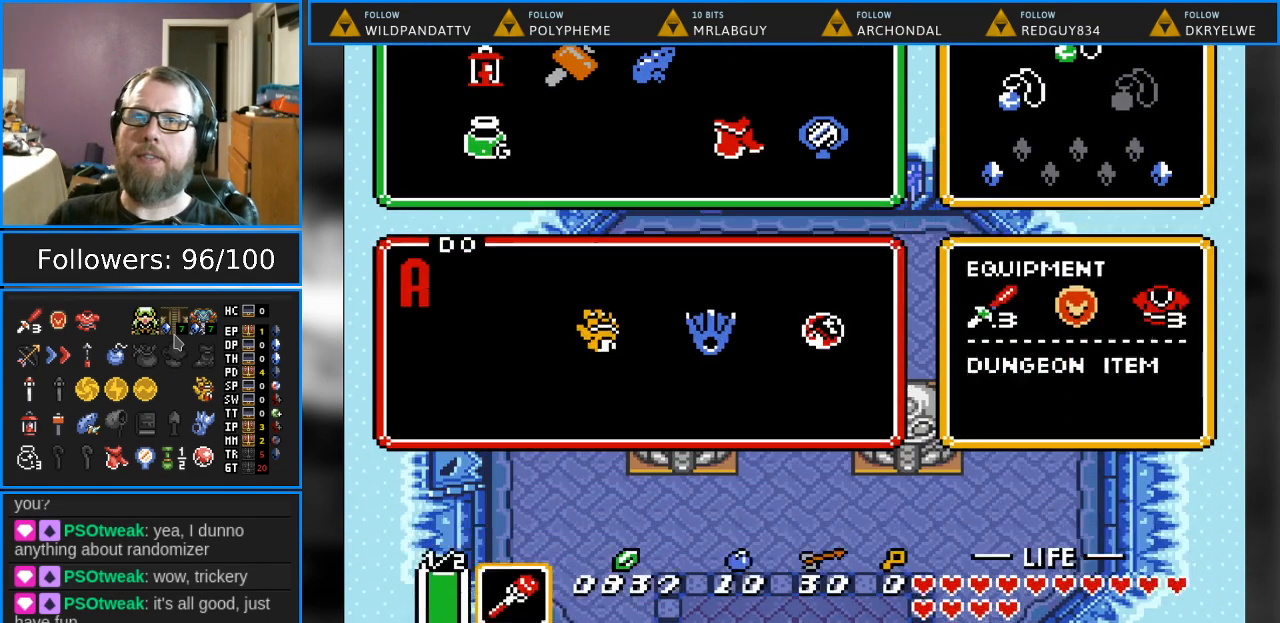
{"buttons": ["DPAD_LEFT"], "events": [[350, "DPAD_LEFT", "down"]]}
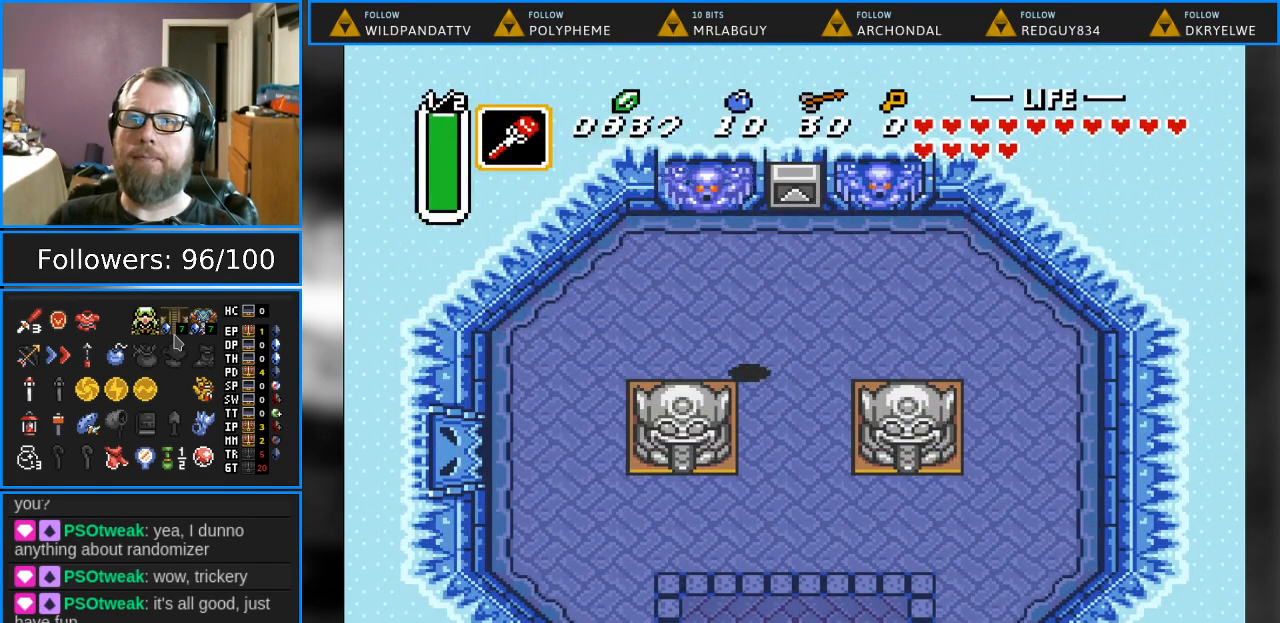
{"buttons": [], "events": [[83, "DPAD_LEFT", "up"], [417, "DPAD_UP", "down"], [483, "DPAD_UP", "up"]]}
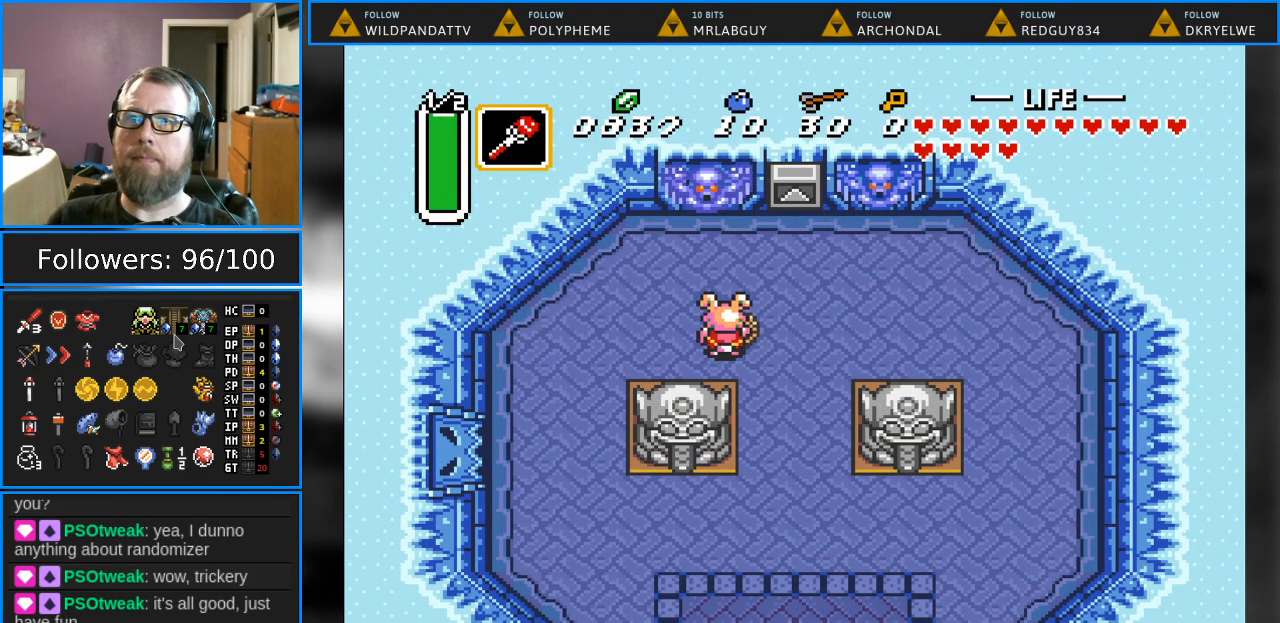
{"buttons": ["DPAD_UP", "DPAD_RIGHT"], "events": [[233, "Y", "down"], [383, "Y", "up"], [467, "DPAD_UP", "down"], [483, "DPAD_RIGHT", "down"]]}
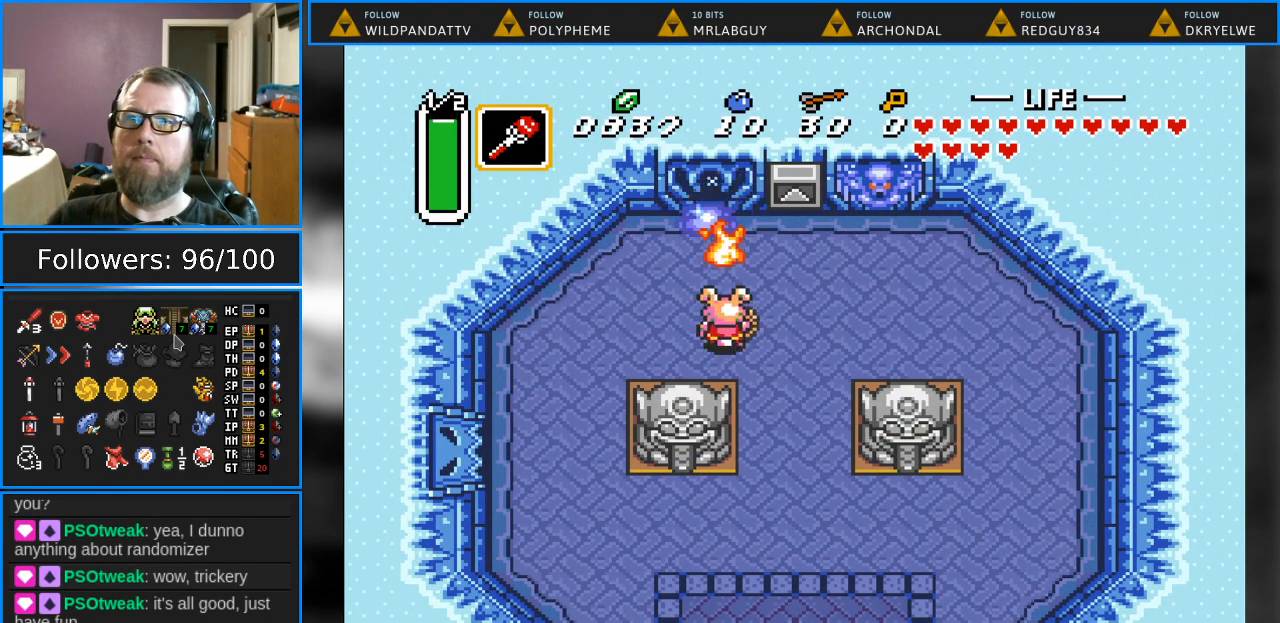
{"buttons": ["A", "DPAD_UP", "DPAD_RIGHT"], "events": [[183, "DPAD_RIGHT", "up"], [433, "DPAD_RIGHT", "down"], [500, "A", "down"]]}
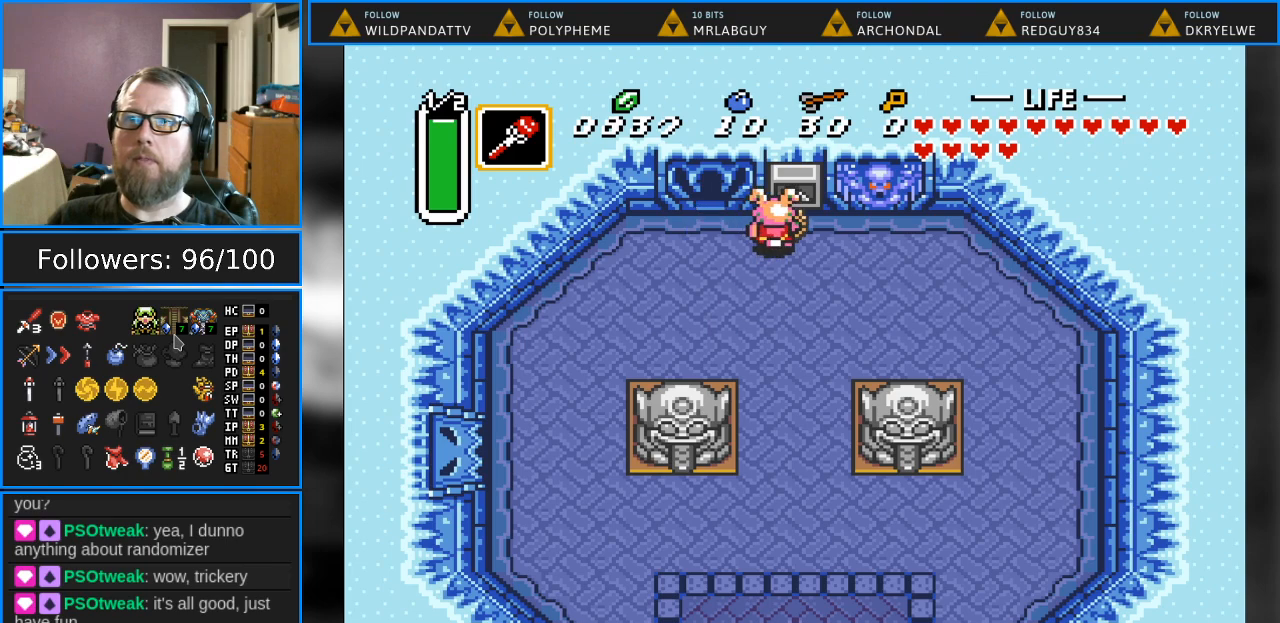
{"buttons": [], "events": [[33, "DPAD_RIGHT", "up"], [200, "A", "up"], [333, "DPAD_UP", "up"]]}
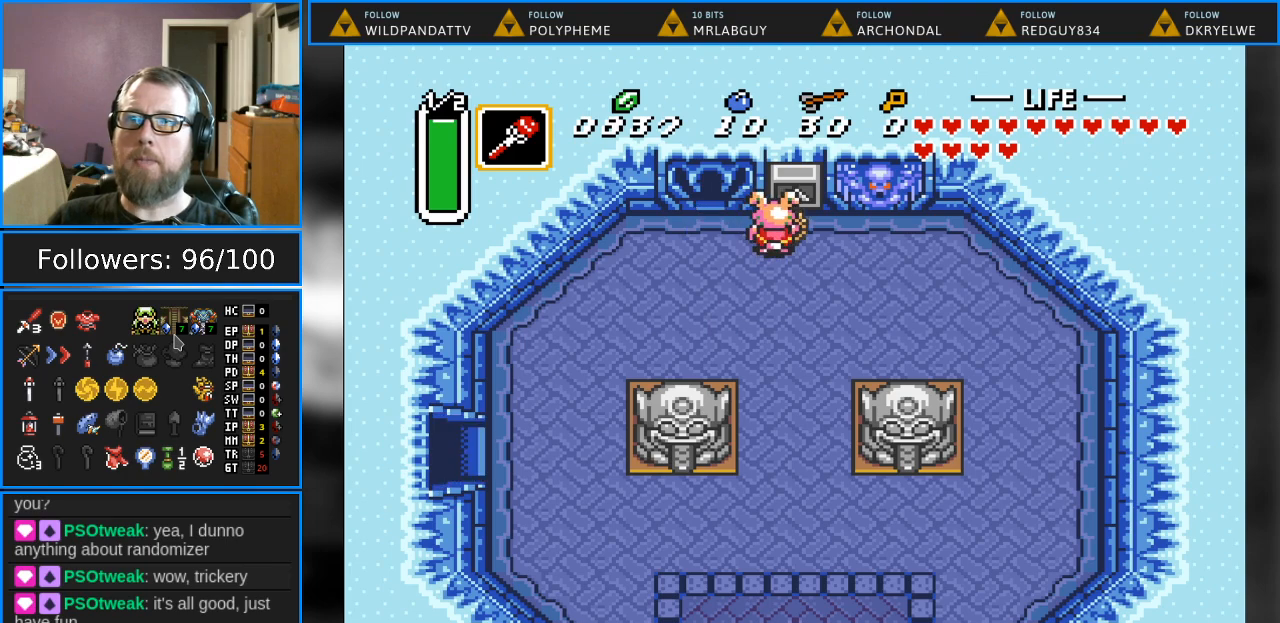
{"buttons": ["DPAD_UP", "DPAD_RIGHT"], "events": [[133, "A", "down"], [300, "A", "up"], [417, "DPAD_RIGHT", "down"], [417, "DPAD_UP", "down"]]}
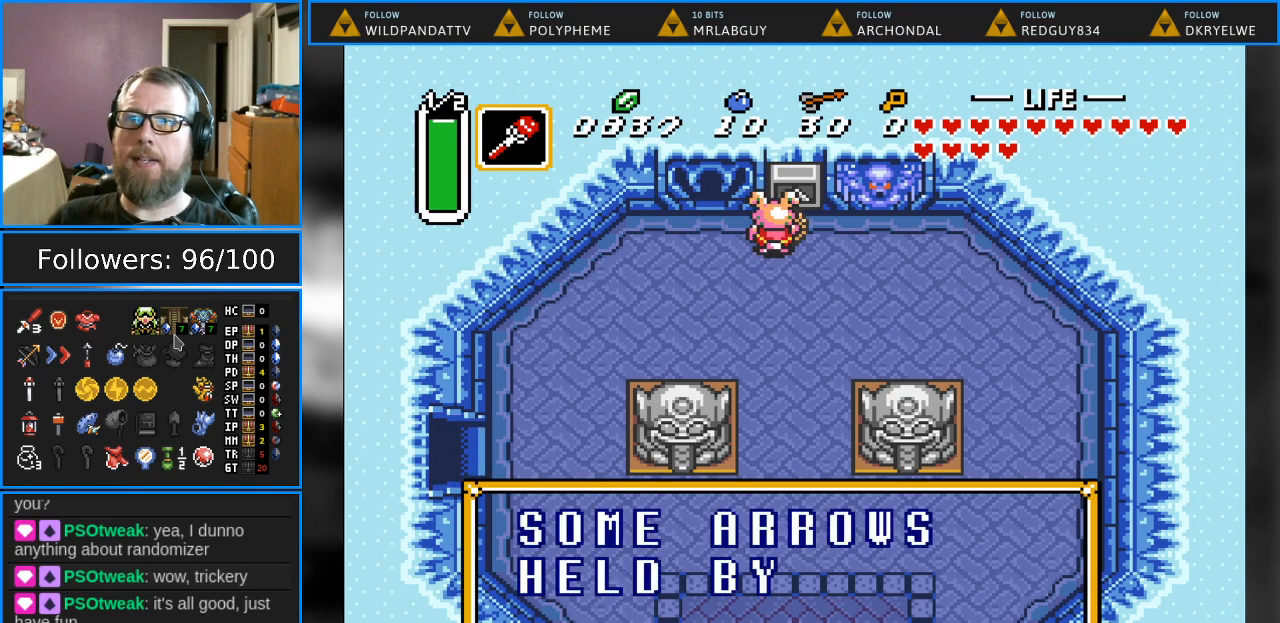
{"buttons": [], "events": [[17, "DPAD_RIGHT", "up"], [100, "DPAD_UP", "up"]]}
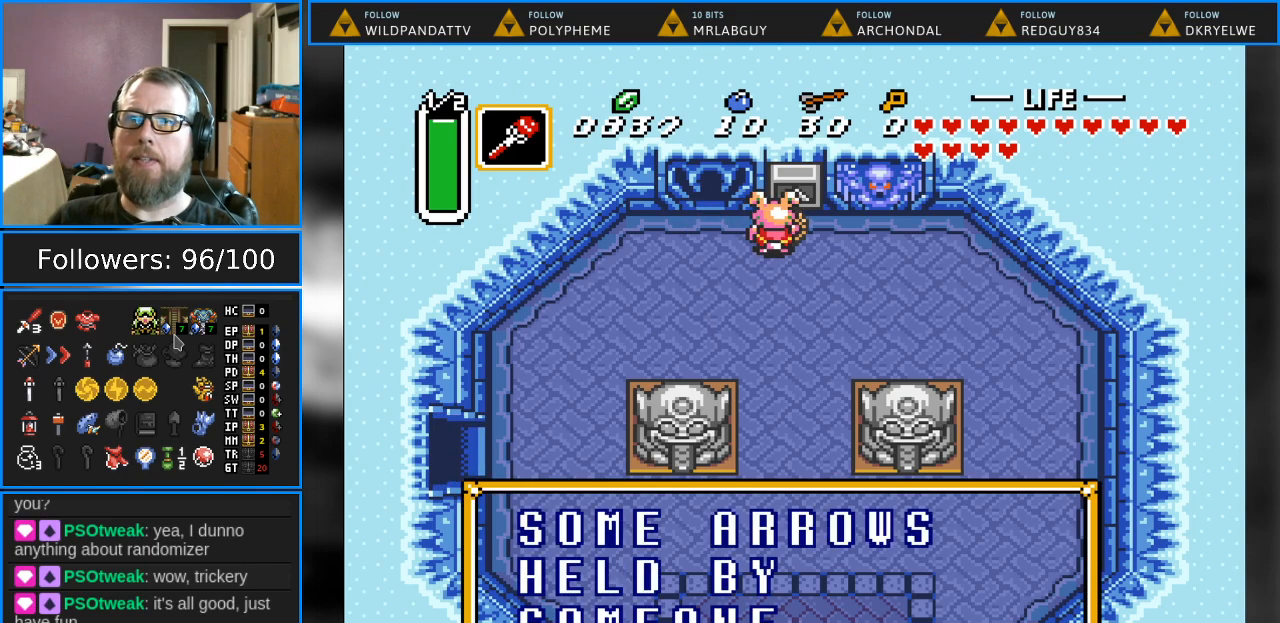
{"buttons": ["B"], "events": [[450, "B", "down"]]}
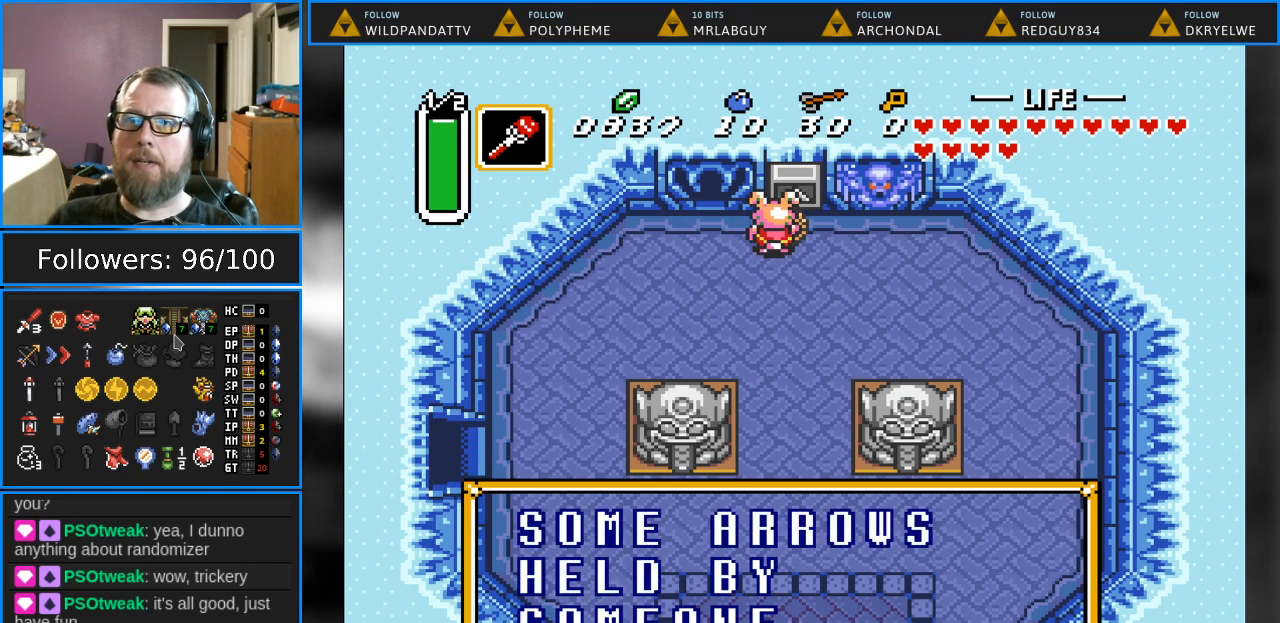
{"buttons": ["DPAD_DOWN", "DPAD_LEFT"], "events": [[67, "DPAD_LEFT", "down"], [83, "DPAD_DOWN", "down"], [100, "B", "up"]]}
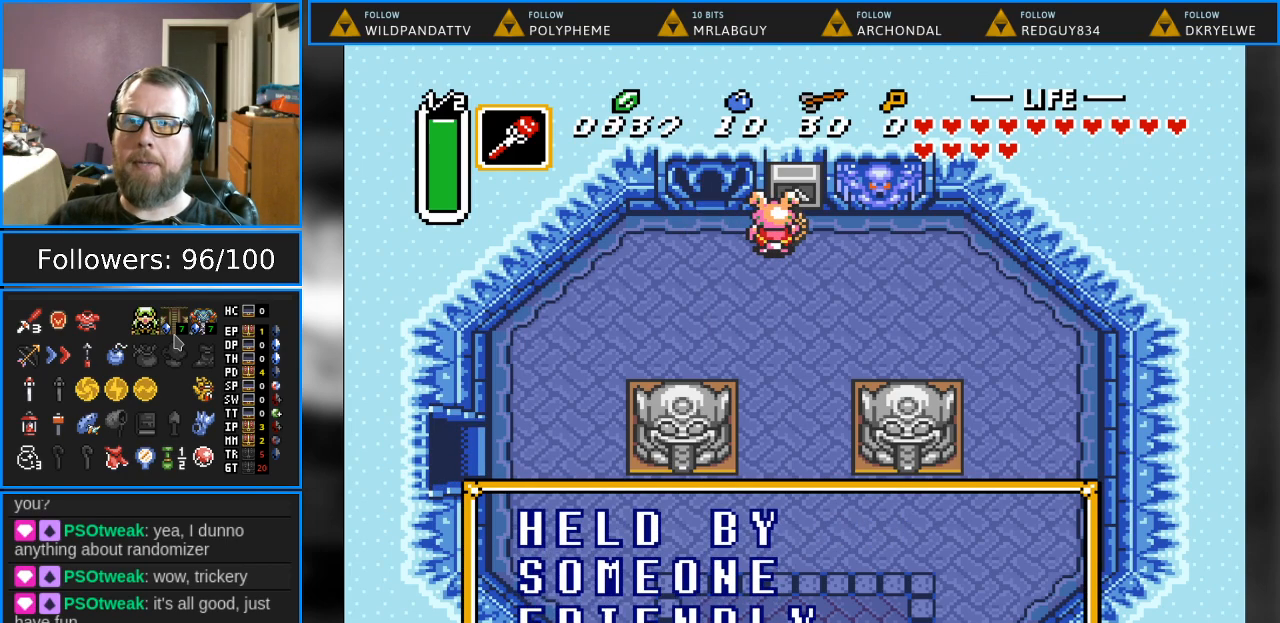
{"buttons": [], "events": [[67, "DPAD_DOWN", "up"], [67, "DPAD_LEFT", "up"], [250, "B", "down"], [450, "B", "up"]]}
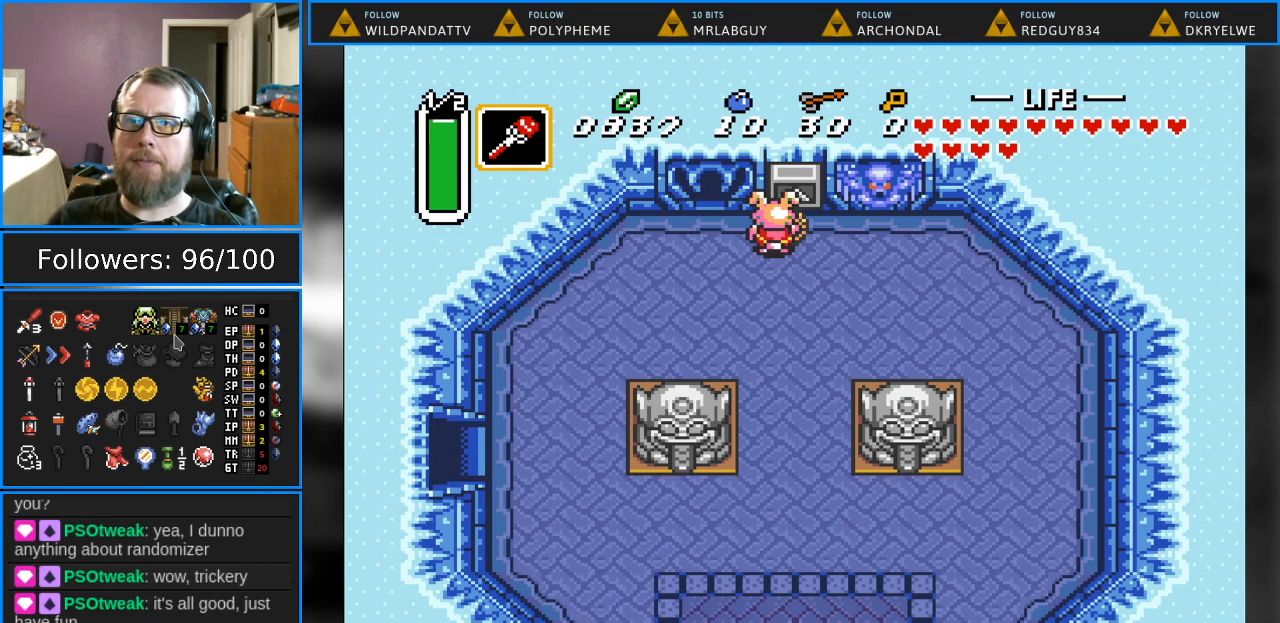
{"buttons": ["DPAD_DOWN", "DPAD_LEFT"], "events": [[33, "DPAD_DOWN", "down"], [33, "DPAD_LEFT", "down"]]}
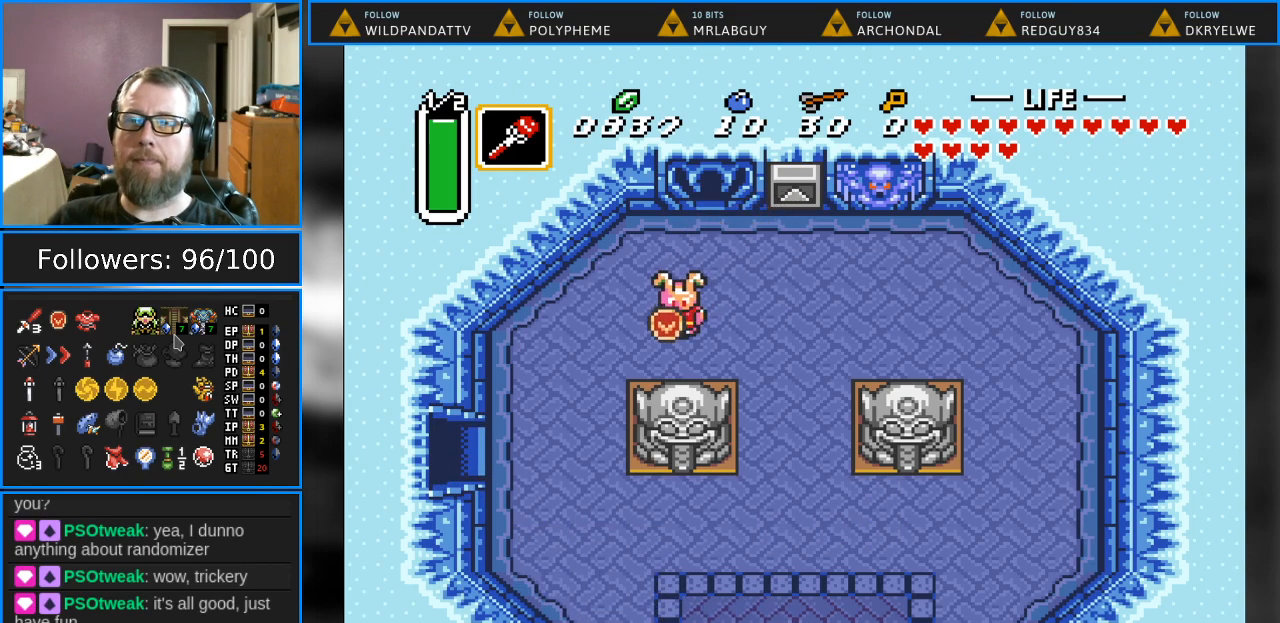
{"buttons": ["DPAD_DOWN", "DPAD_LEFT"], "events": []}
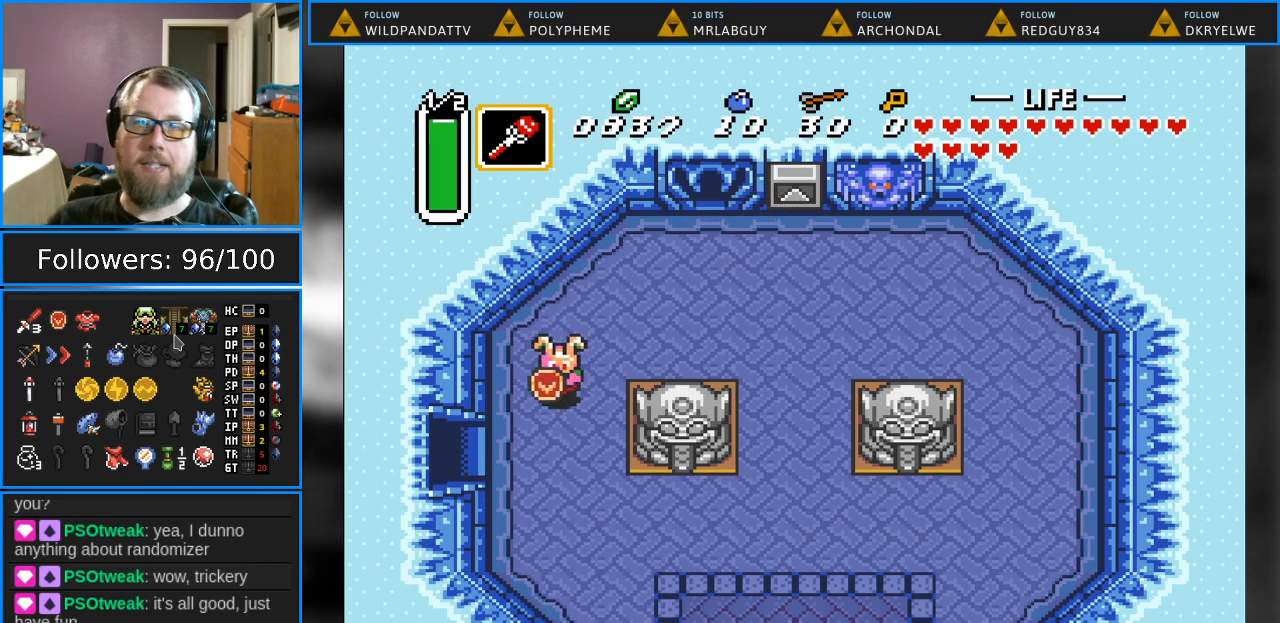
{"buttons": ["DPAD_LEFT"], "events": [[250, "DPAD_DOWN", "up"]]}
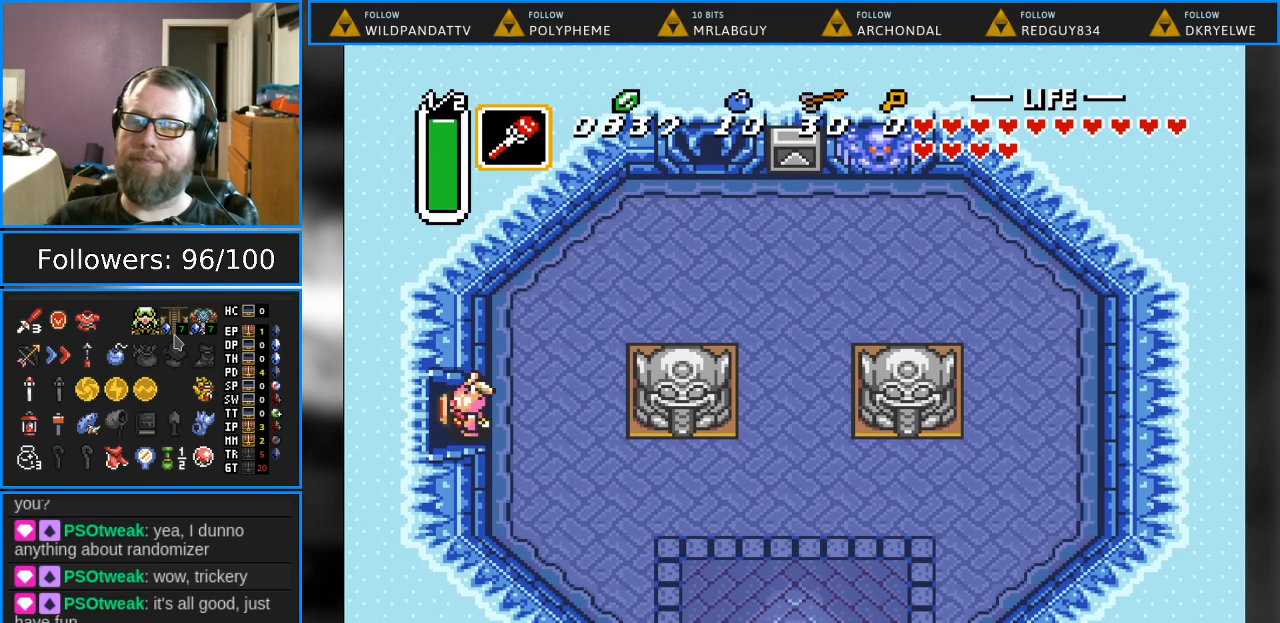
{"buttons": ["DPAD_LEFT"], "events": []}
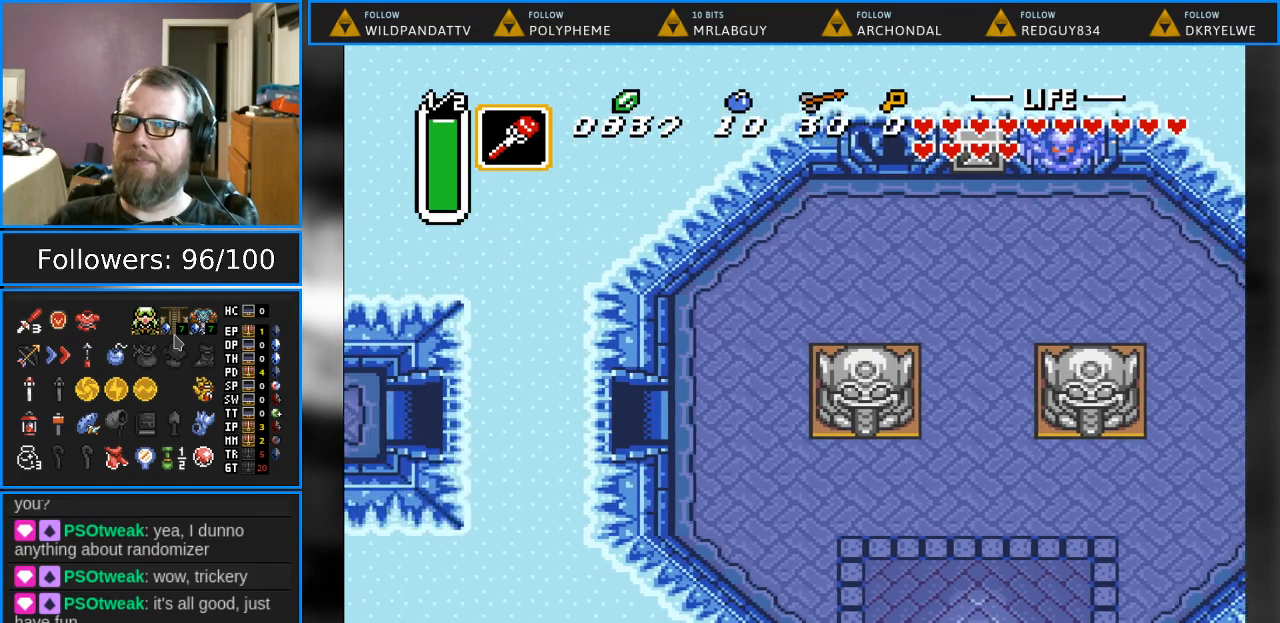
{"buttons": [], "events": [[183, "DPAD_LEFT", "up"]]}